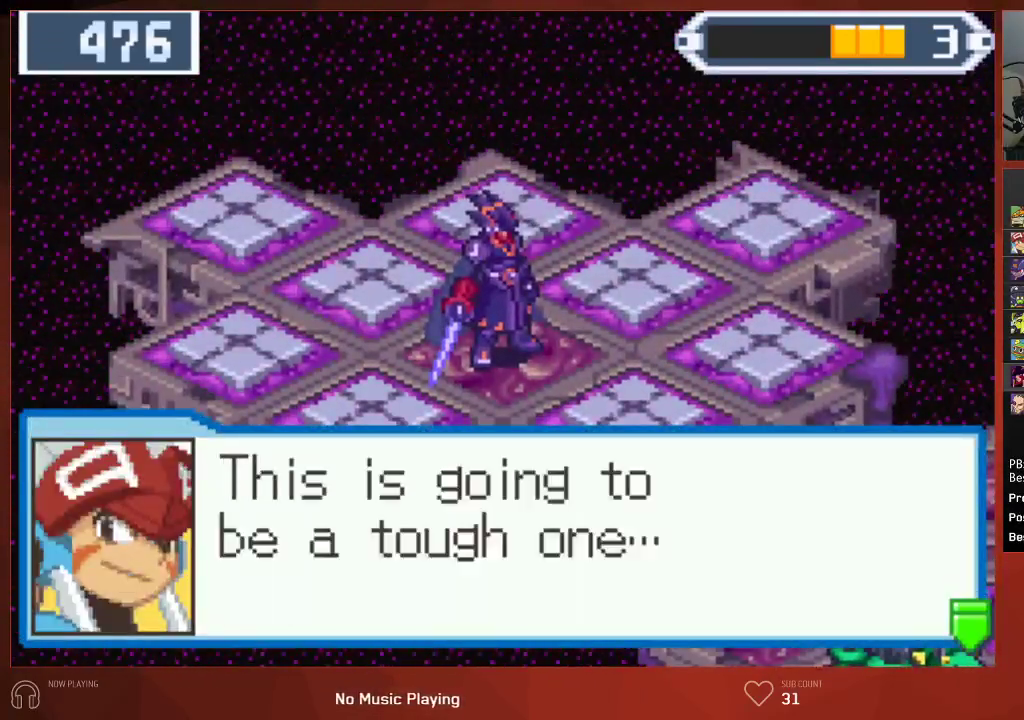
Gameplay with a controller (PlayStation layout); each line is a JSON object with the inputs held at the frame after it. "events" lists button and stick changes between this image and that frame as [ms after this image, input, new state], when the widget could be followed in between. Not read: SELECT.
{"buttons": ["CROSS", "CIRCLE"], "left_stick": "center", "right_stick": "center"}
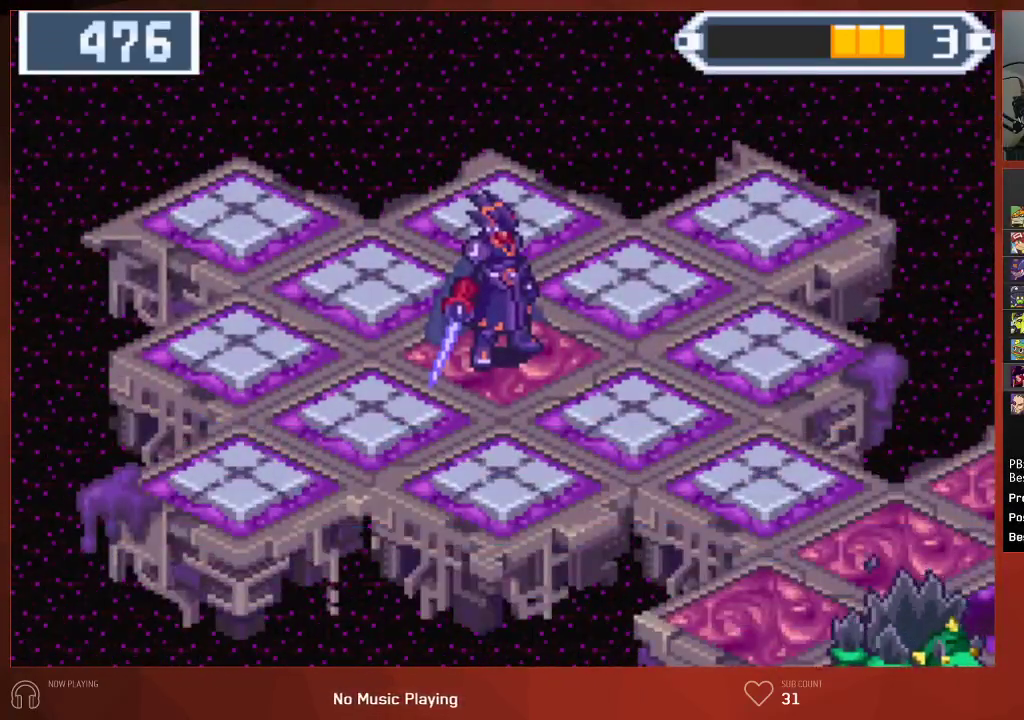
{"buttons": ["CIRCLE"], "left_stick": "center", "right_stick": "center"}
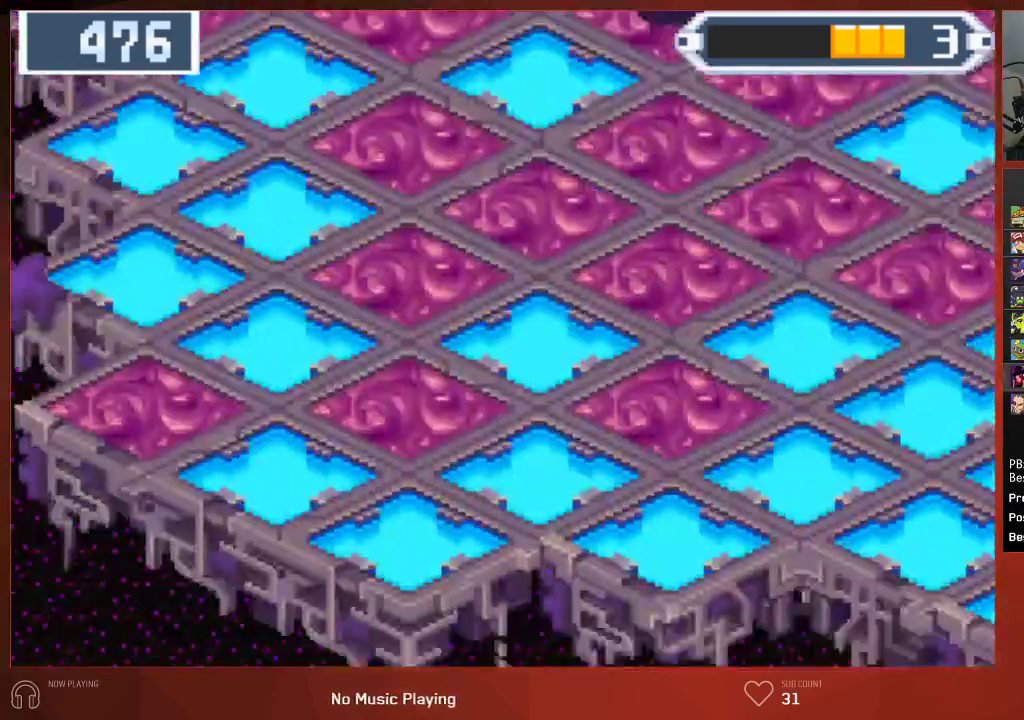
{"buttons": ["CROSS", "CIRCLE"], "left_stick": "center", "right_stick": "center"}
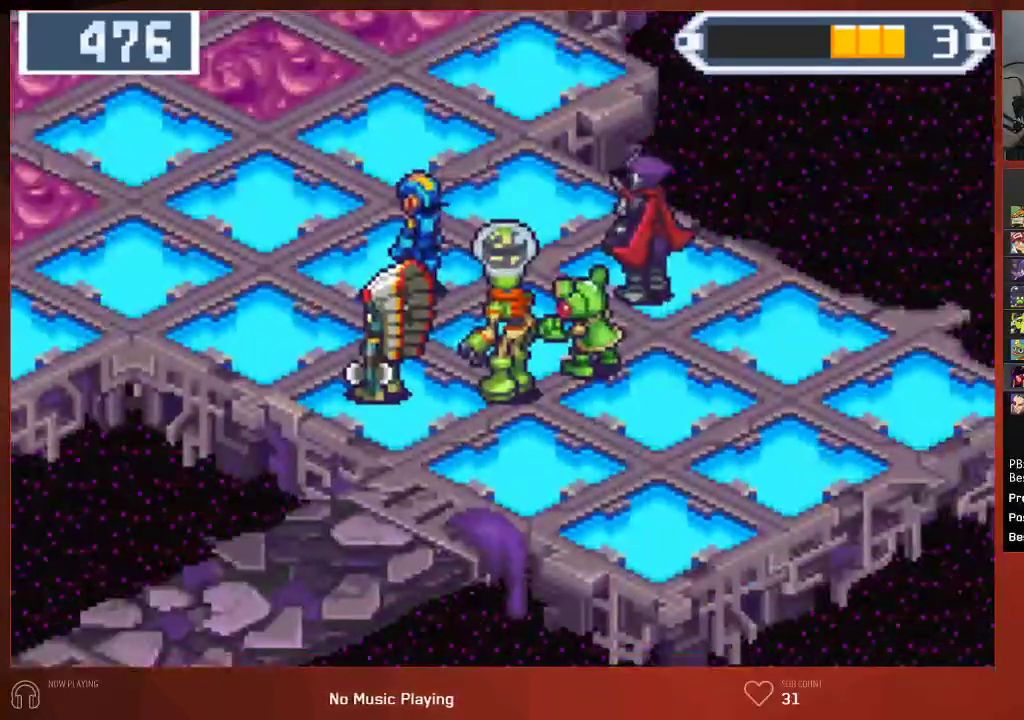
{"buttons": ["CROSS", "CIRCLE"], "left_stick": "center", "right_stick": "center", "events": []}
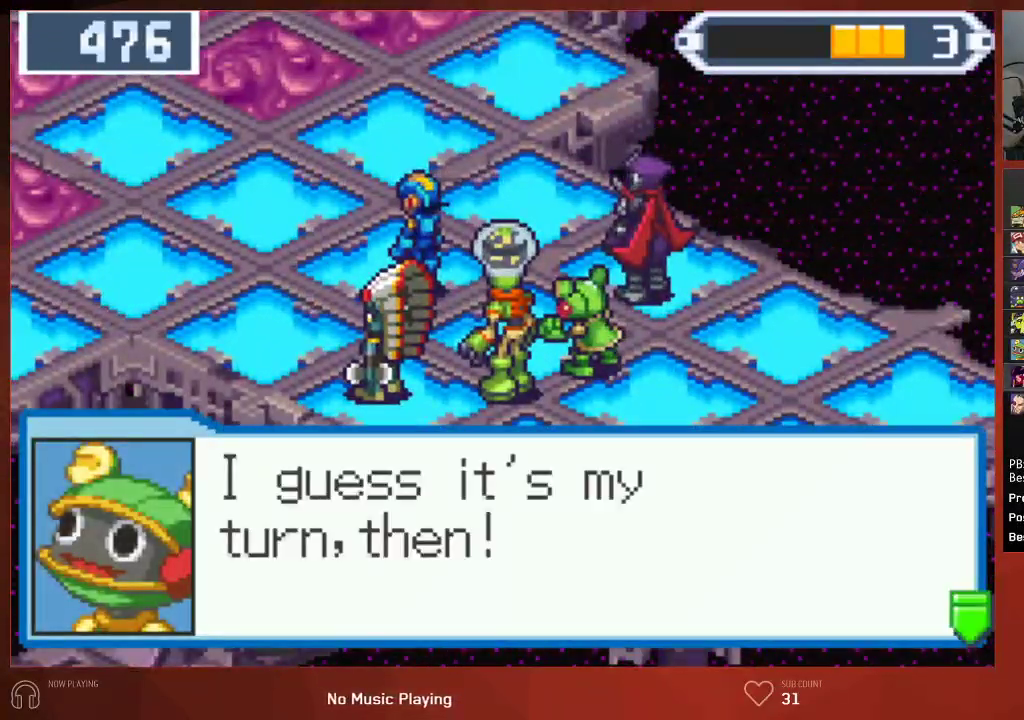
{"buttons": ["CIRCLE"], "left_stick": "center", "right_stick": "center"}
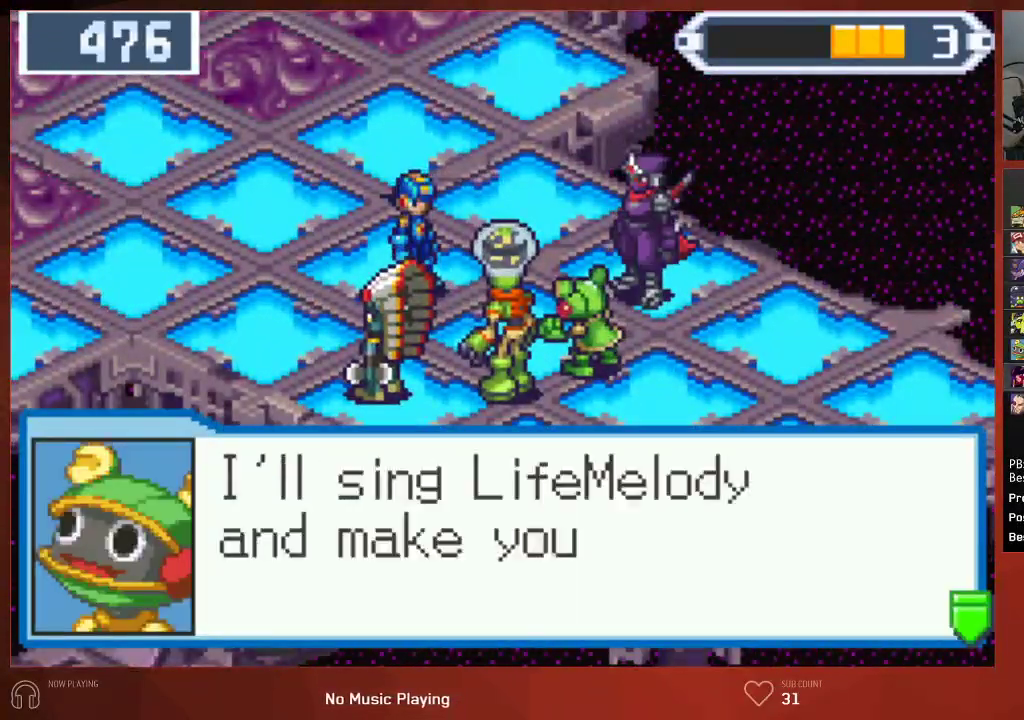
{"buttons": ["CROSS", "CIRCLE"], "left_stick": "center", "right_stick": "center"}
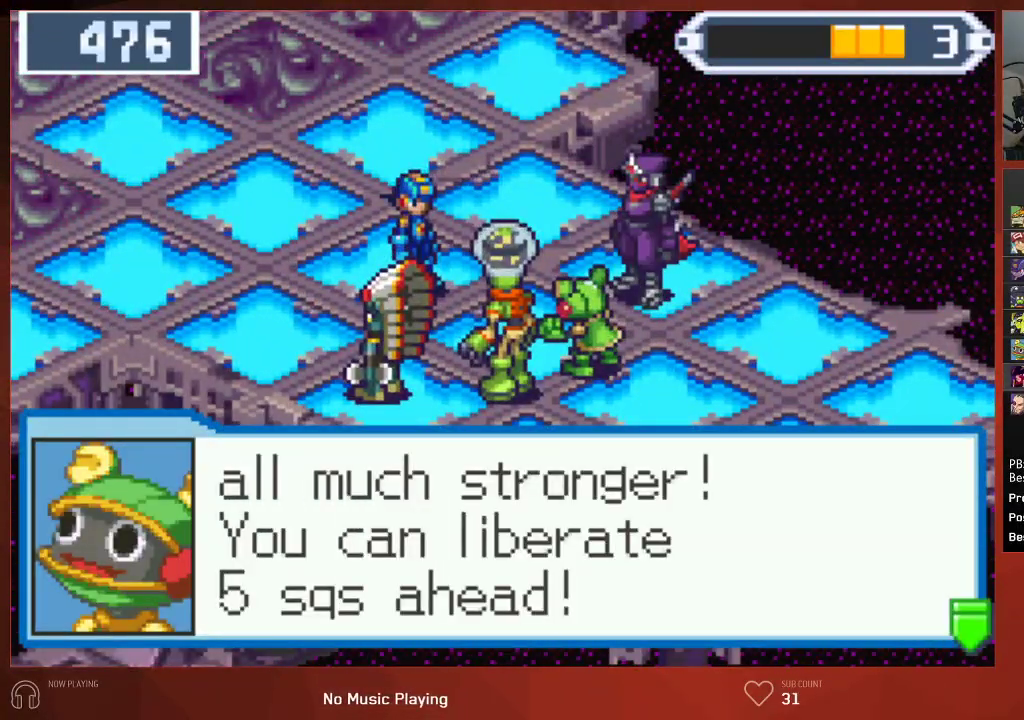
{"buttons": ["CROSS", "CIRCLE"], "left_stick": "center", "right_stick": "center", "events": []}
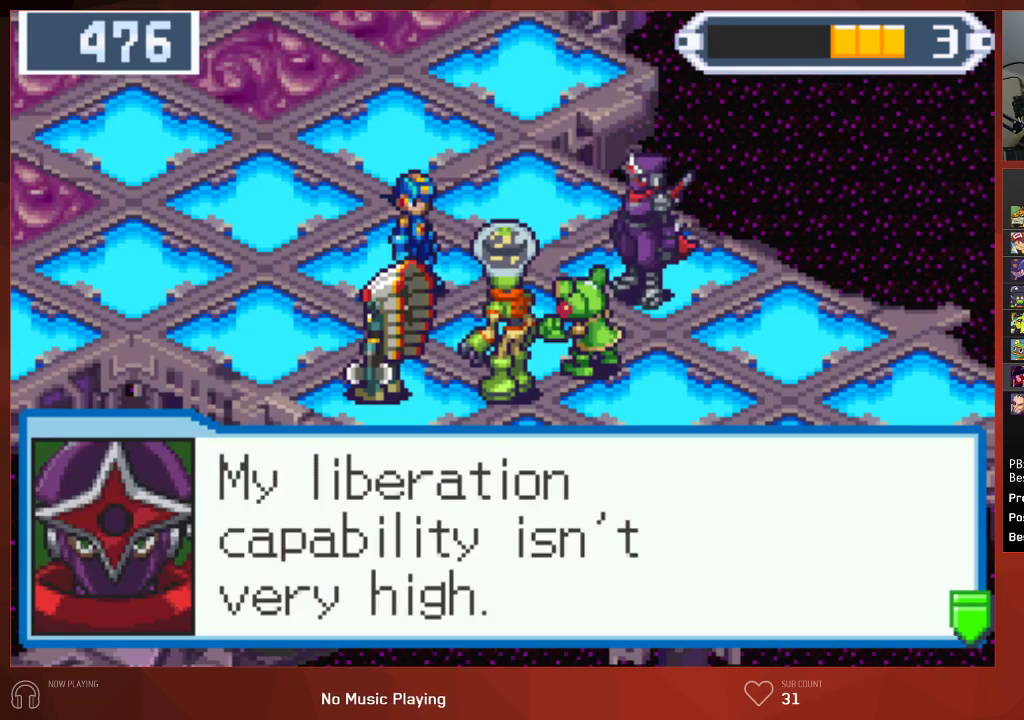
{"buttons": ["CROSS", "CIRCLE"], "left_stick": "center", "right_stick": "center", "events": []}
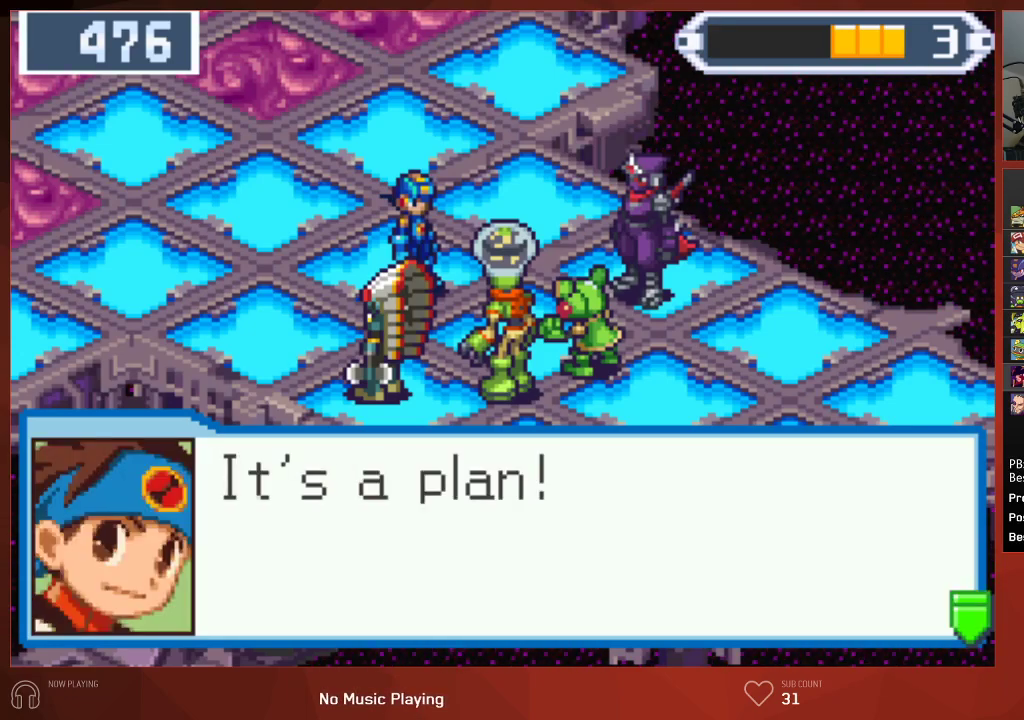
{"buttons": ["CROSS", "CIRCLE"], "left_stick": "center", "right_stick": "center", "events": []}
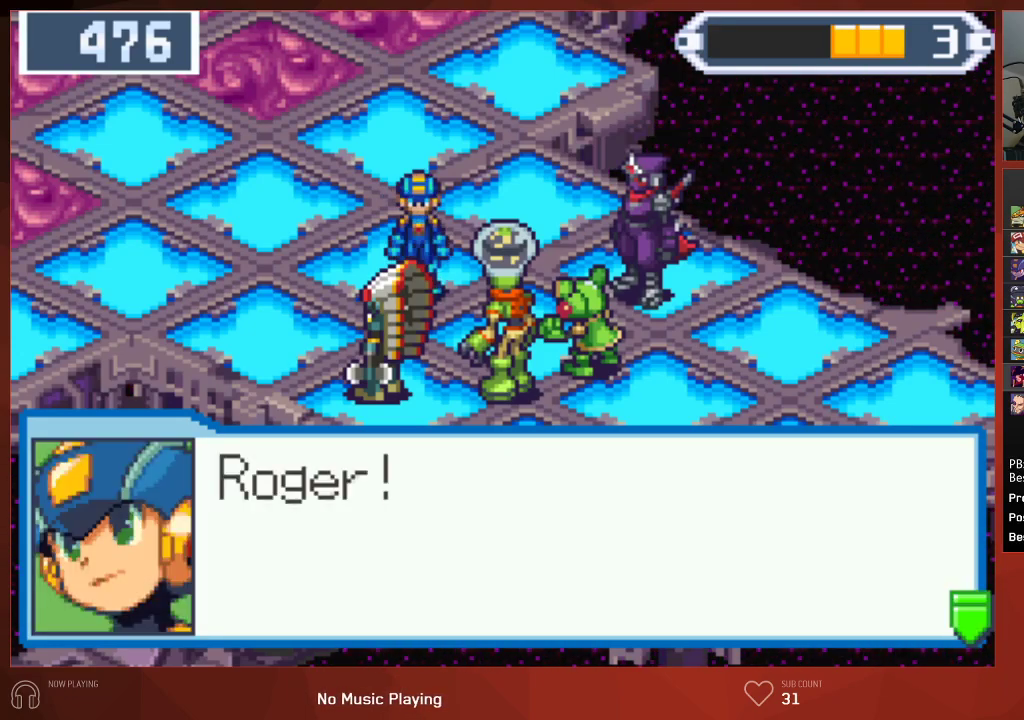
{"buttons": ["CIRCLE"], "left_stick": "center", "right_stick": "center"}
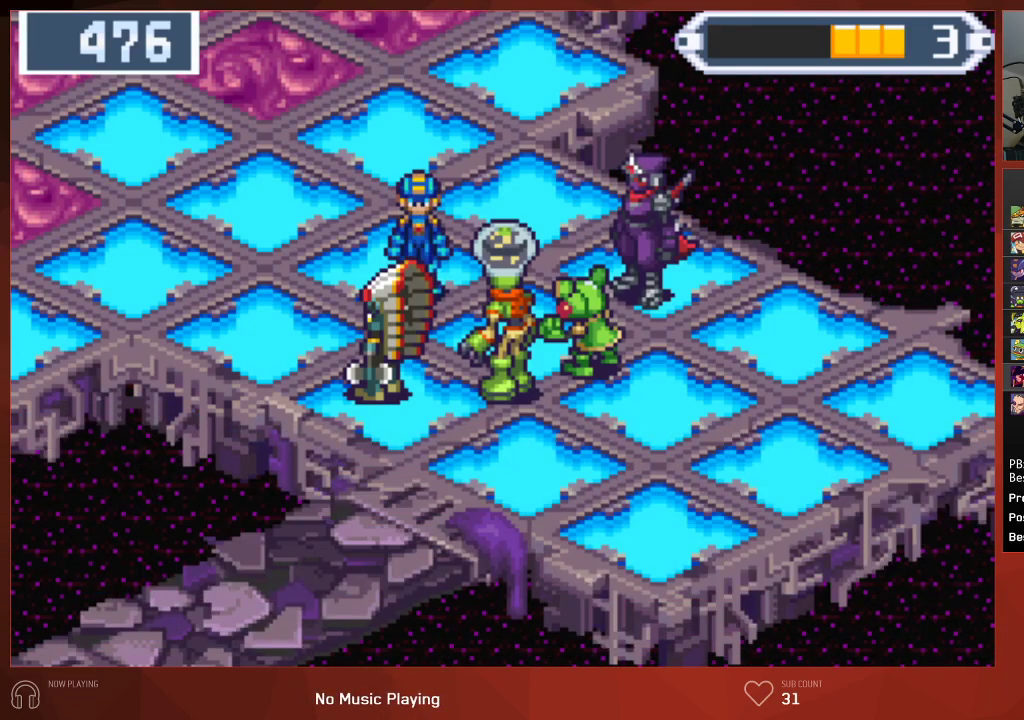
{"buttons": ["CIRCLE"], "left_stick": "center", "right_stick": "center", "events": []}
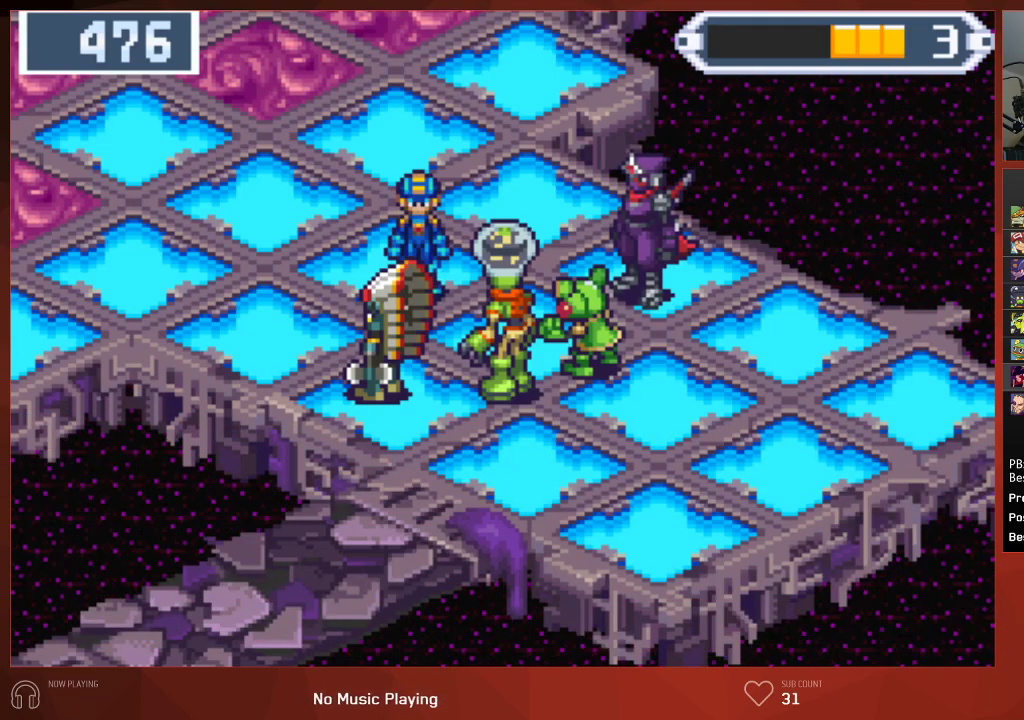
{"buttons": ["CIRCLE"], "left_stick": "center", "right_stick": "center", "events": []}
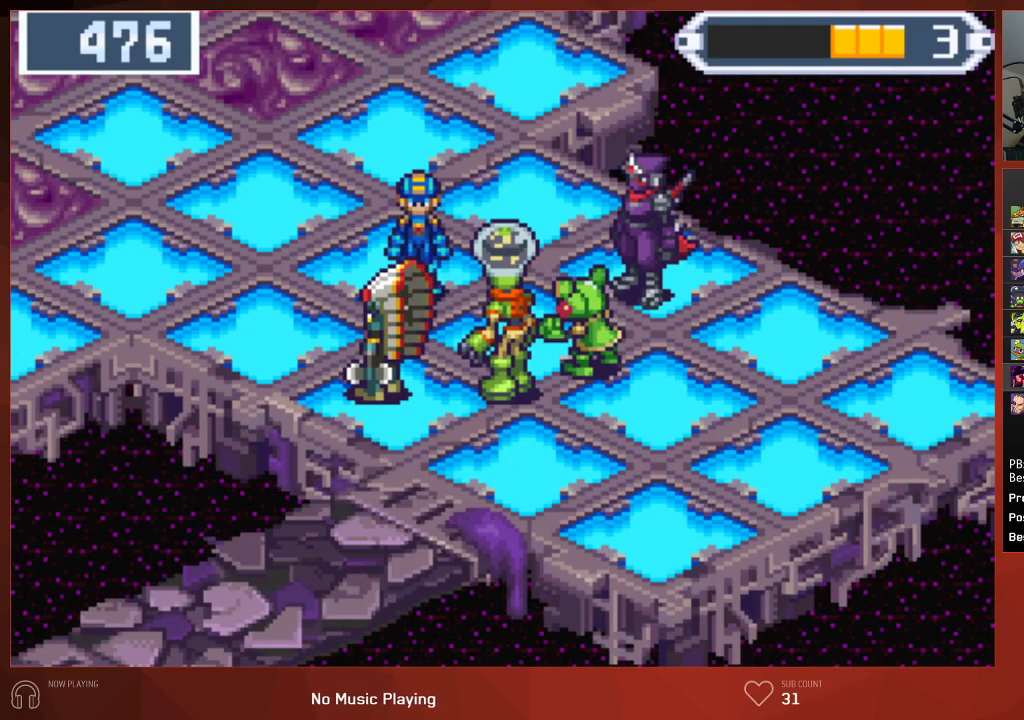
{"buttons": ["CIRCLE", "DPAD_UP", "DPAD_LEFT"], "left_stick": "center", "right_stick": "center", "events": [[283, "DPAD_LEFT", "down"], [283, "DPAD_UP", "down"]]}
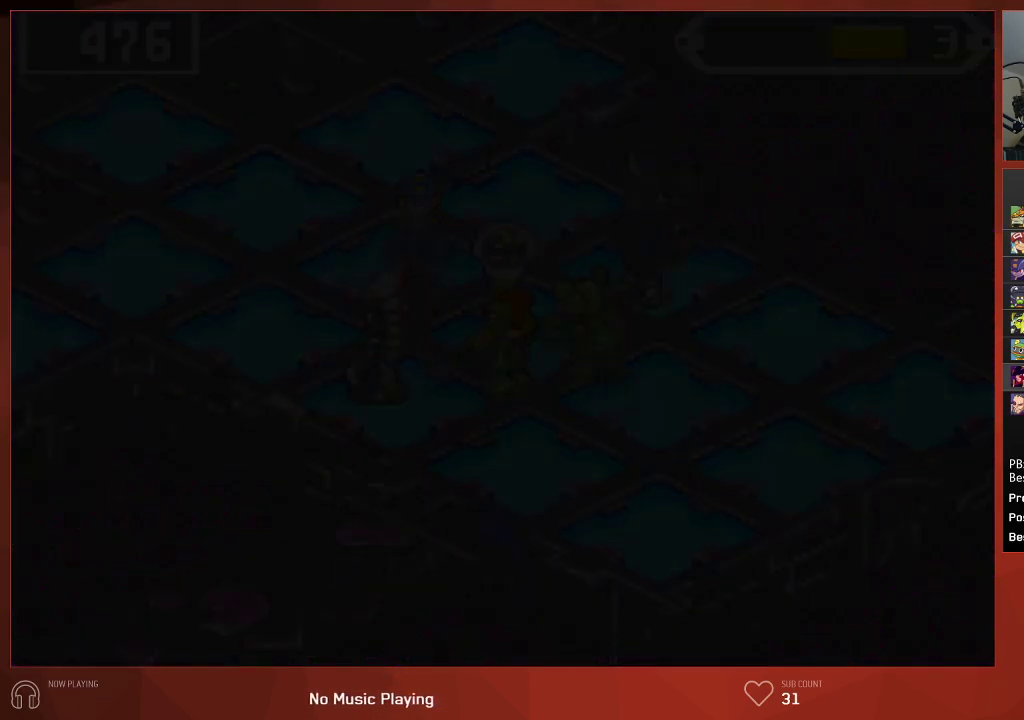
{"buttons": ["CROSS", "CIRCLE", "DPAD_UP", "DPAD_LEFT"], "left_stick": "center", "right_stick": "center"}
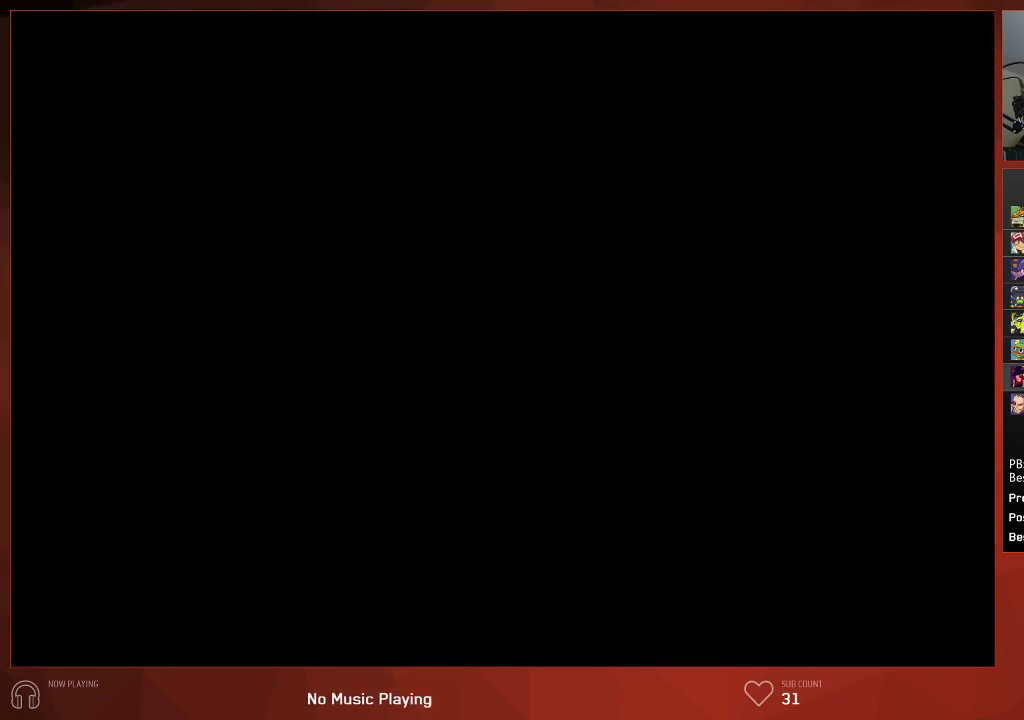
{"buttons": ["CIRCLE", "DPAD_UP", "DPAD_LEFT"], "left_stick": "center", "right_stick": "center"}
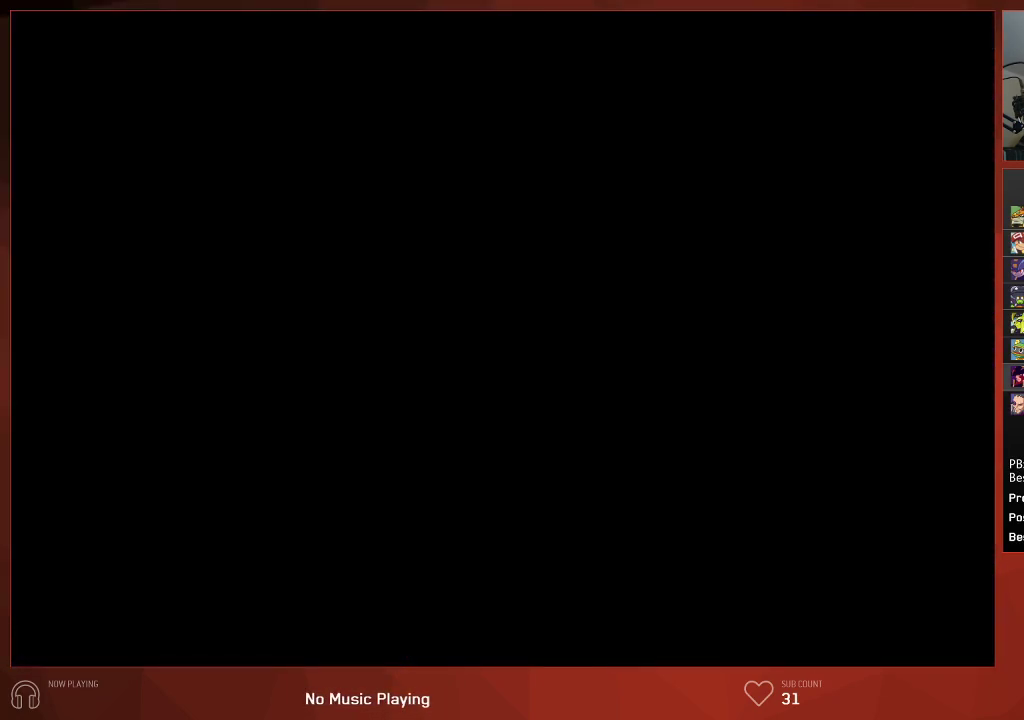
{"buttons": ["CROSS", "CIRCLE", "DPAD_UP", "DPAD_LEFT"], "left_stick": "center", "right_stick": "center"}
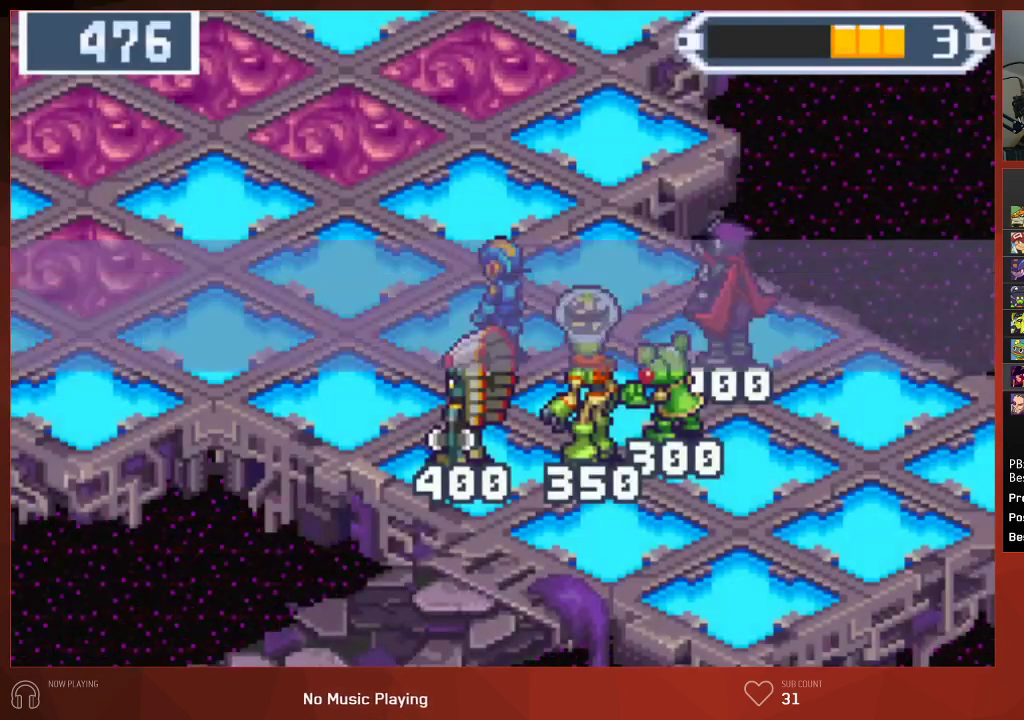
{"buttons": ["CIRCLE", "DPAD_UP", "DPAD_LEFT"], "left_stick": "center", "right_stick": "center"}
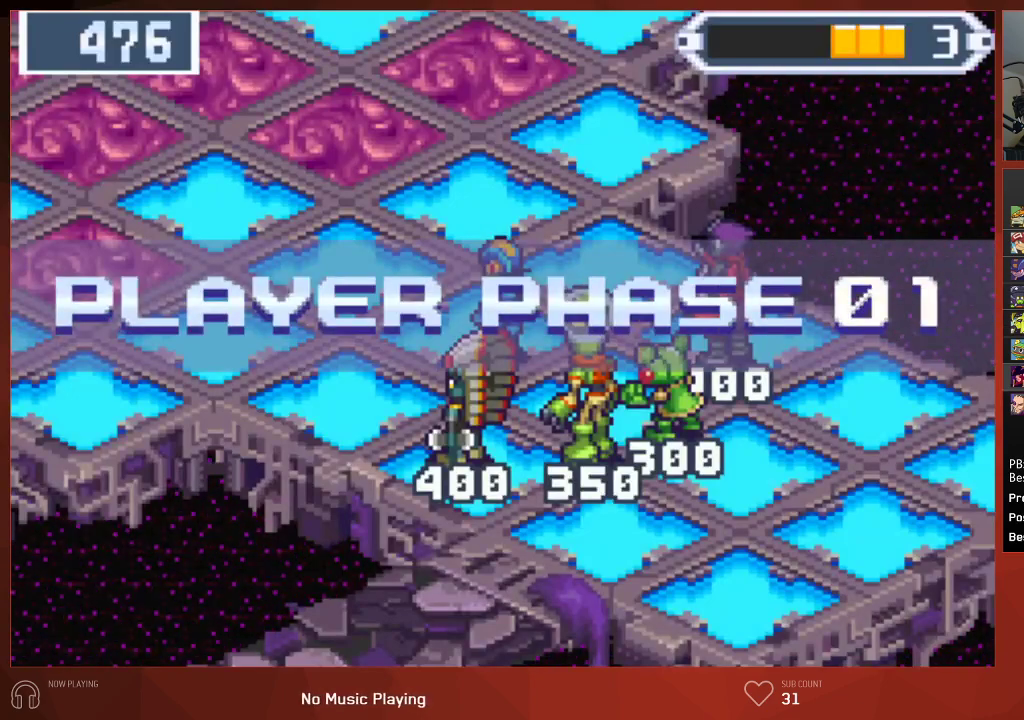
{"buttons": ["CIRCLE", "DPAD_UP", "DPAD_LEFT"], "left_stick": "center", "right_stick": "center", "events": []}
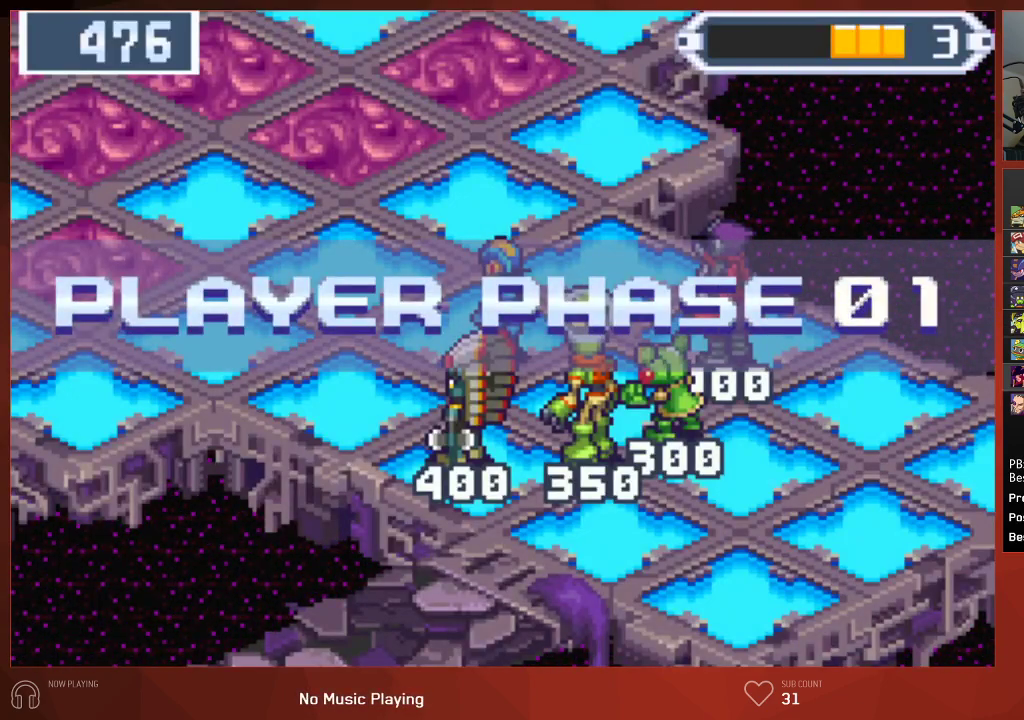
{"buttons": ["CIRCLE", "DPAD_UP", "DPAD_LEFT"], "left_stick": "center", "right_stick": "center", "events": []}
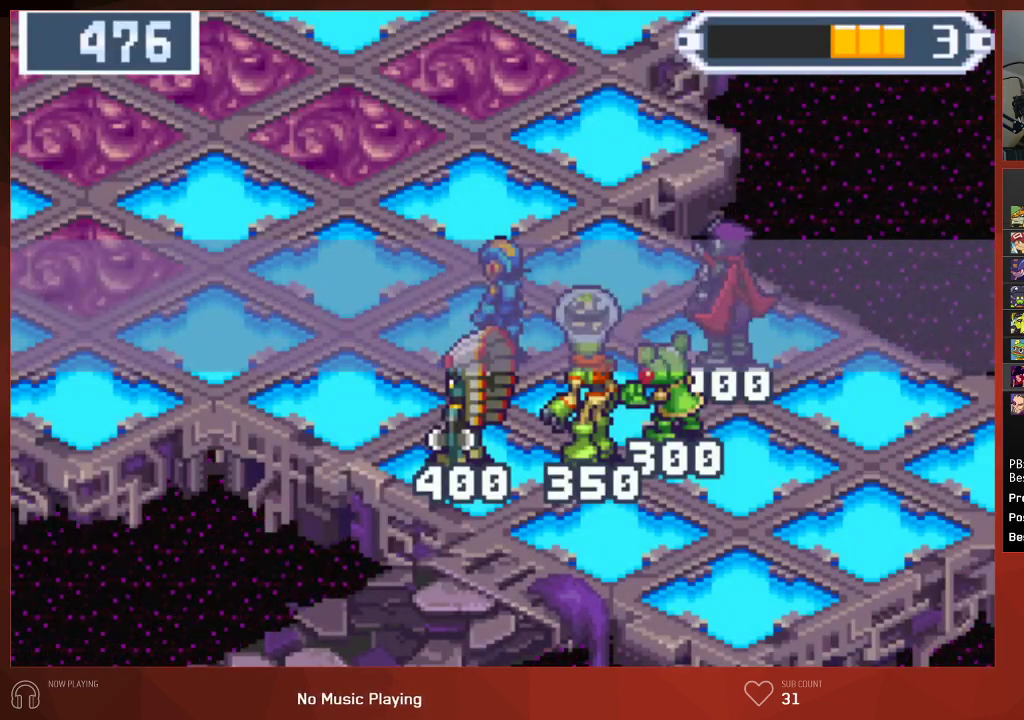
{"buttons": ["CIRCLE"], "left_stick": "center", "right_stick": "center", "events": [[400, "DPAD_UP", "up"], [417, "DPAD_LEFT", "up"]]}
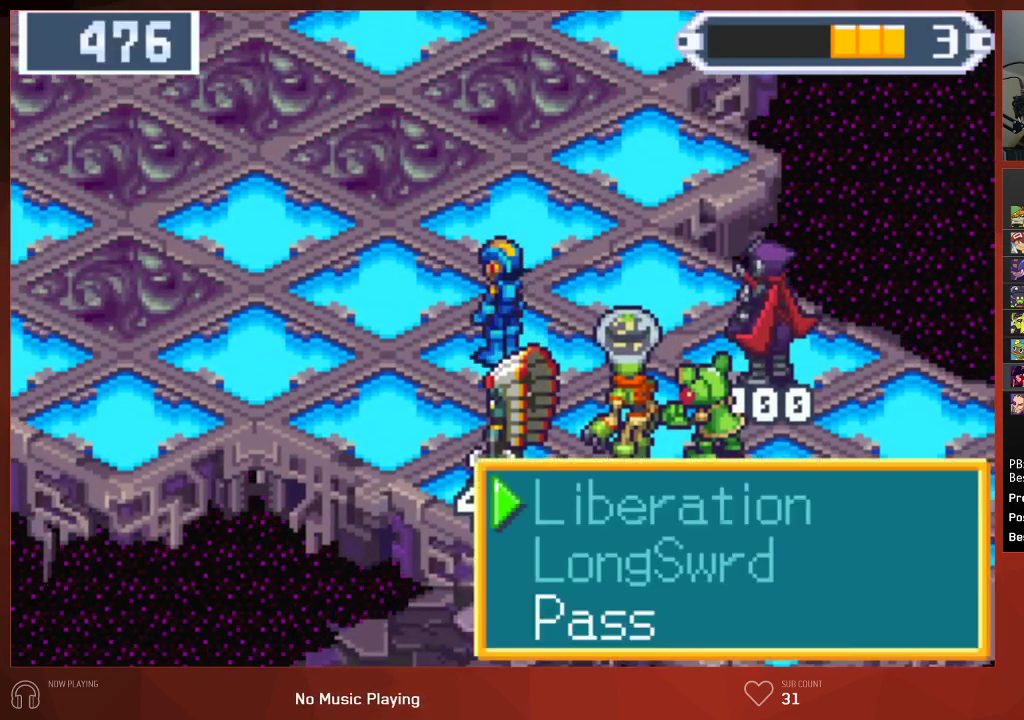
{"buttons": ["CIRCLE"], "left_stick": "center", "right_stick": "center", "events": [[117, "DPAD_UP", "down"], [217, "DPAD_UP", "up"]]}
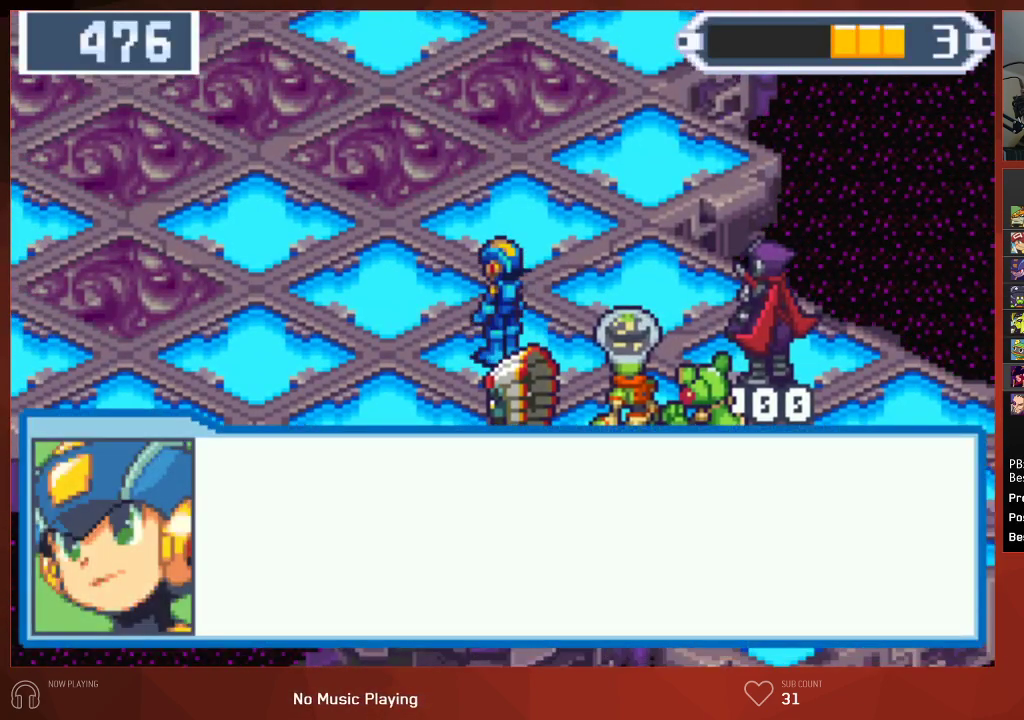
{"buttons": ["CIRCLE"], "left_stick": "center", "right_stick": "center", "events": []}
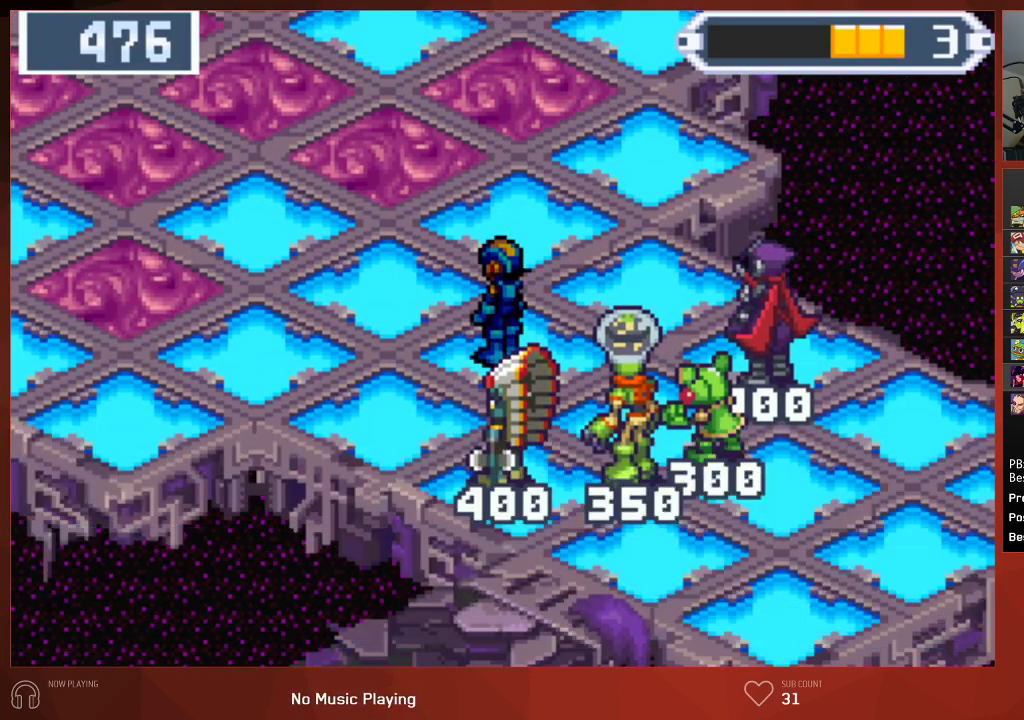
{"buttons": ["CIRCLE", "DPAD_UP", "DPAD_LEFT"], "left_stick": "center", "right_stick": "center", "events": [[383, "DPAD_UP", "down"], [400, "DPAD_LEFT", "down"]]}
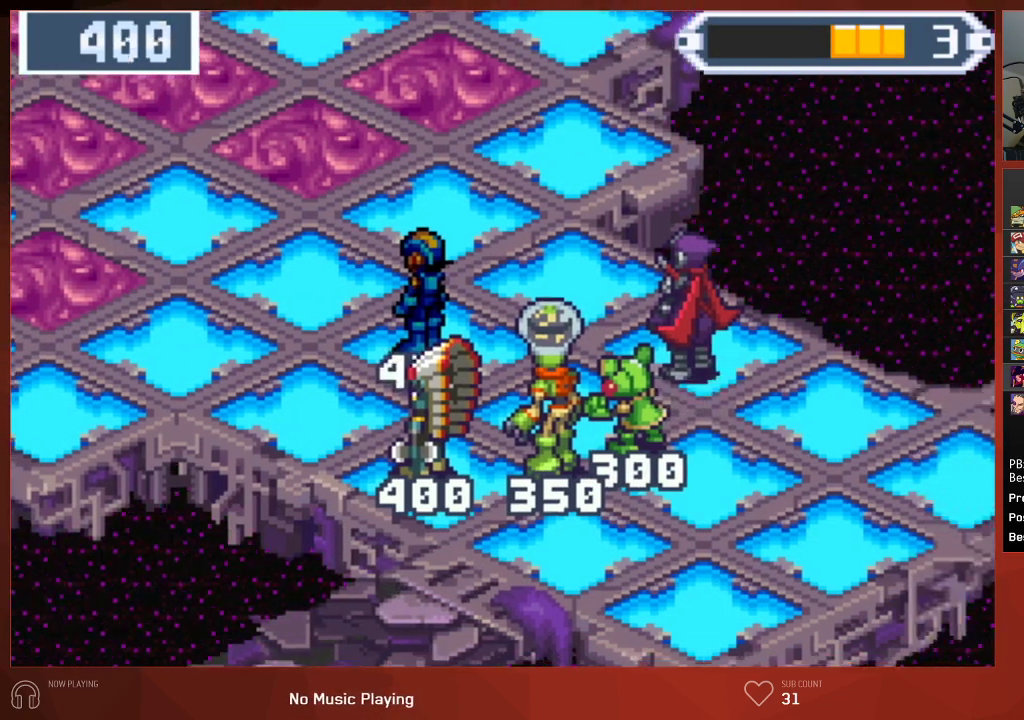
{"buttons": ["CIRCLE", "DPAD_UP", "DPAD_LEFT"], "left_stick": "center", "right_stick": "center", "events": [[83, "R1", "down"], [200, "R1", "up"], [267, "R1", "down"], [333, "R1", "up"], [400, "R1", "down"], [467, "R1", "up"]]}
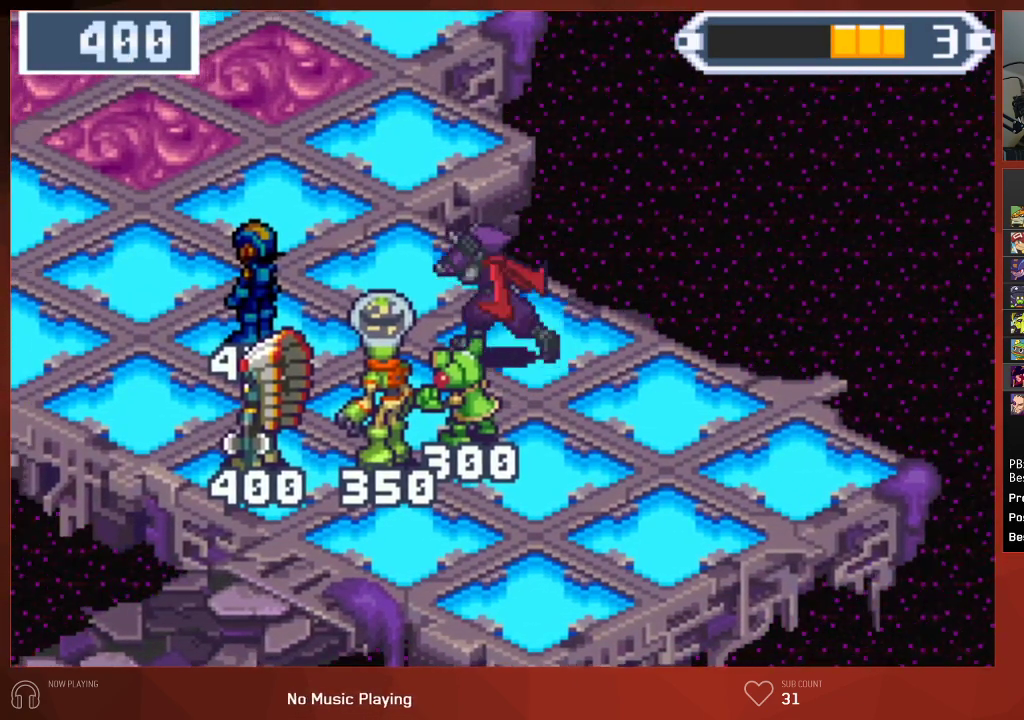
{"buttons": ["CIRCLE", "DPAD_UP", "DPAD_LEFT"], "left_stick": "center", "right_stick": "center", "events": [[50, "R1", "down"], [100, "R1", "up"], [167, "R1", "down"], [233, "R1", "up"], [300, "R1", "down"], [350, "R1", "up"], [450, "R1", "down"], [483, "R1", "up"]]}
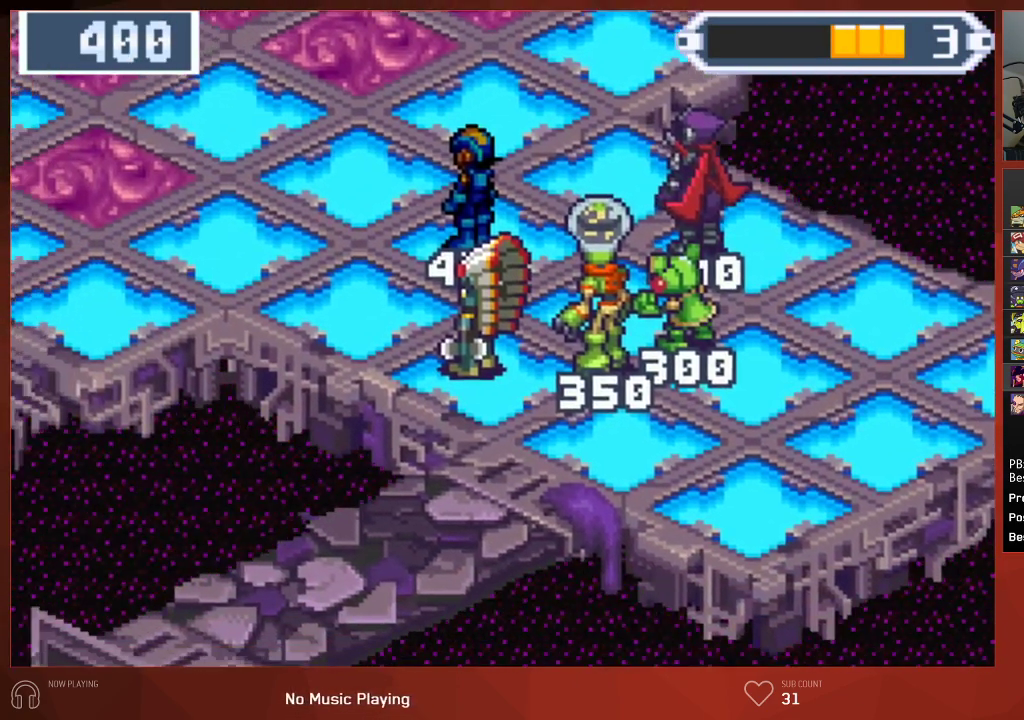
{"buttons": ["CIRCLE", "R1", "DPAD_UP", "DPAD_LEFT"], "left_stick": "center", "right_stick": "center", "events": [[50, "R1", "down"], [117, "R1", "up"], [167, "R1", "down"], [250, "R1", "up"], [300, "R1", "down"], [367, "R1", "up"], [450, "R1", "down"]]}
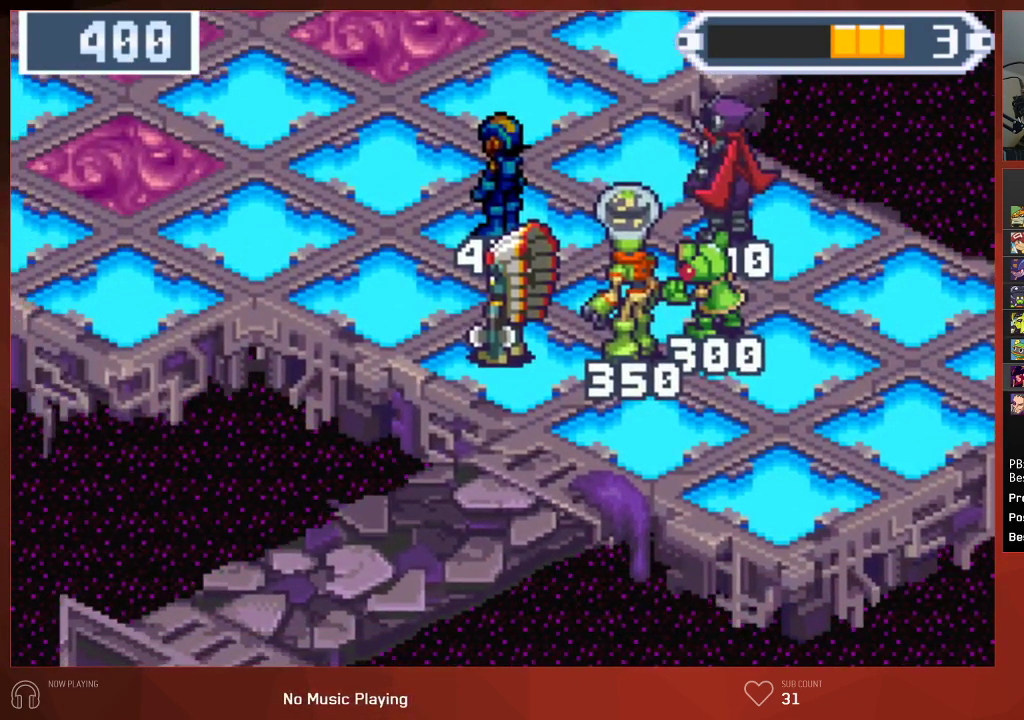
{"buttons": ["CIRCLE", "DPAD_UP", "DPAD_LEFT"], "left_stick": "center", "right_stick": "center", "events": [[83, "R1", "up"], [133, "R1", "down"], [200, "R1", "up"], [267, "R1", "down"], [333, "R1", "up"], [400, "R1", "down"], [467, "R1", "up"]]}
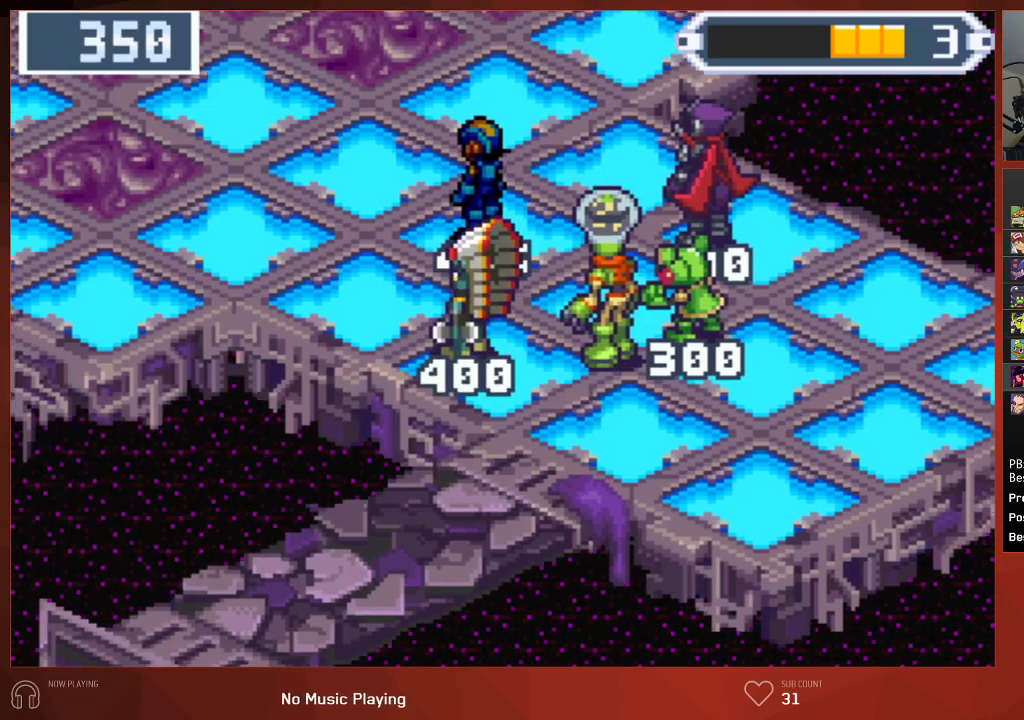
{"buttons": ["CIRCLE", "DPAD_UP", "DPAD_LEFT"], "left_stick": "center", "right_stick": "center", "events": [[33, "R1", "down"], [117, "R1", "up"]]}
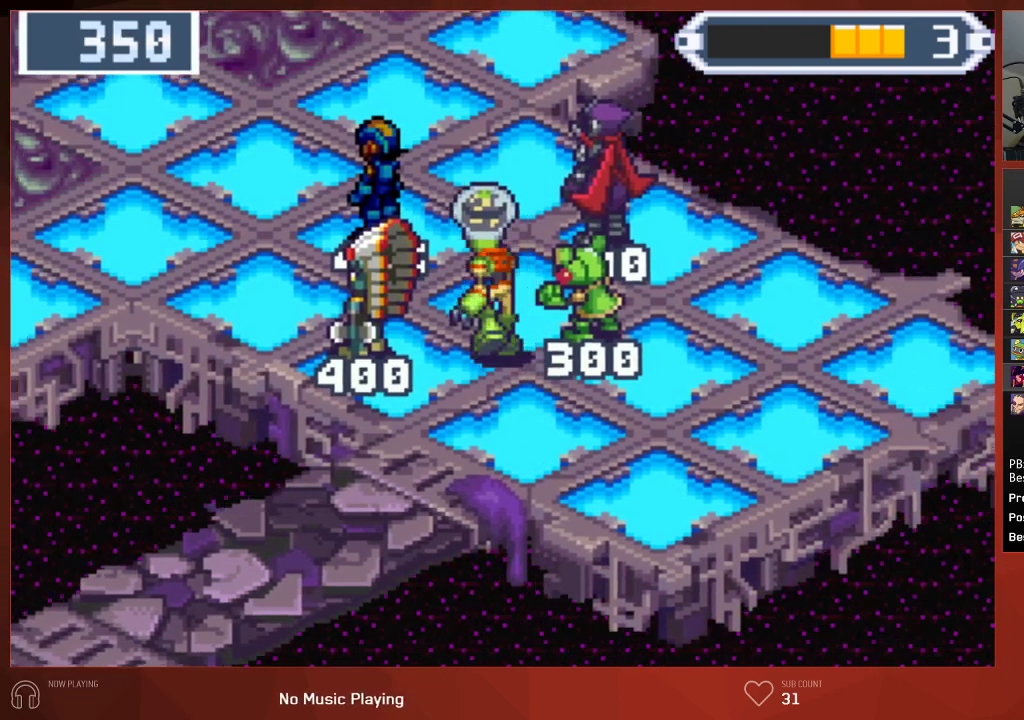
{"buttons": ["CIRCLE"], "left_stick": "center", "right_stick": "center", "events": [[217, "DPAD_UP", "up"], [233, "DPAD_LEFT", "up"]]}
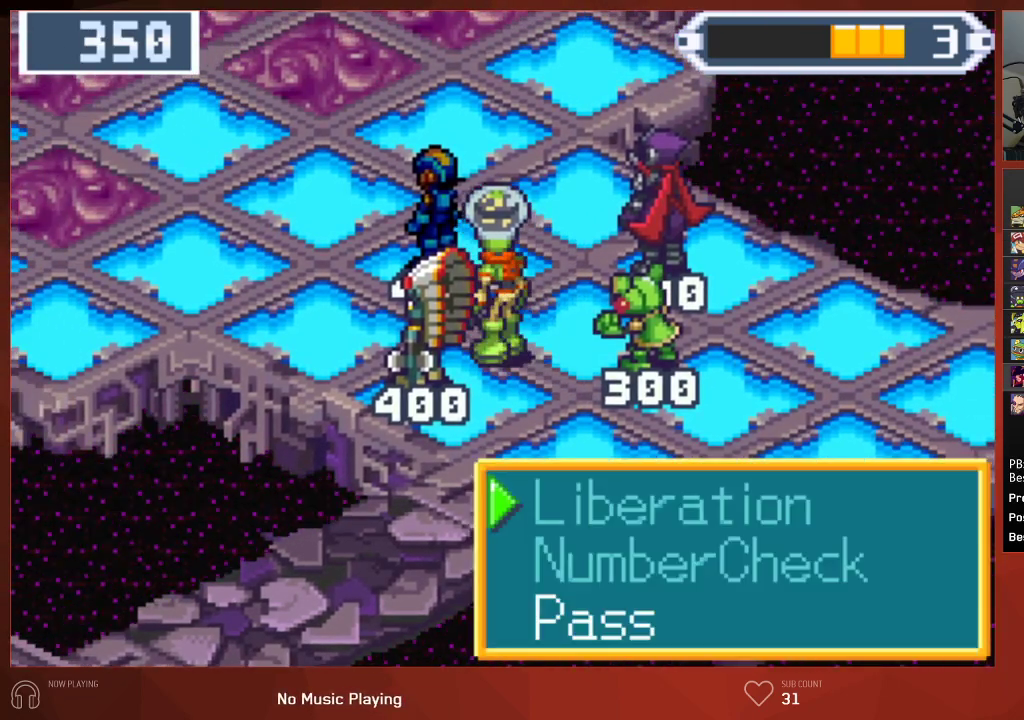
{"buttons": ["CIRCLE"], "left_stick": "center", "right_stick": "center", "events": [[17, "DPAD_UP", "down"], [117, "DPAD_UP", "up"]]}